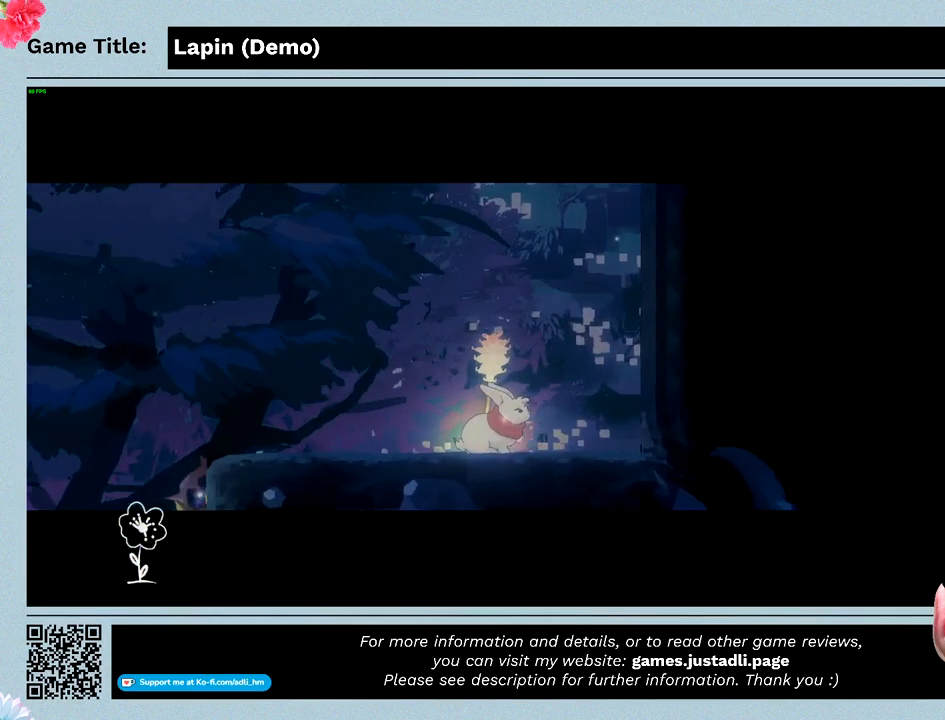
Gameplay with keyboard; each line is a JSON object with the keys held at the frame after it. "events" lists presses ("down") and releases ("up") of "0", "1", "2", "3", "4", "5", "6", "7", "8", "9", "a", "alt", "b", "c", "caps_lock", "ctrl", "d", "down", "e", "escape", "f", "f1", "f2", "f3", "f4", "f5", "f6", "f7", "f8", "g", "h", "i", "j", "k", "l", "left", "m", "n", "o", "p", "q", "r", "return", "right", "s", "shift", "space", "t", "tab", "tilde", "u", "up", "v", "w", "x", "y" and "z" between this image and that frame as [ms after this image, input, new state], when the widget could be followed in between. No other keys are recorded. Mouse input is not recorded.
{"keys": [], "events": []}
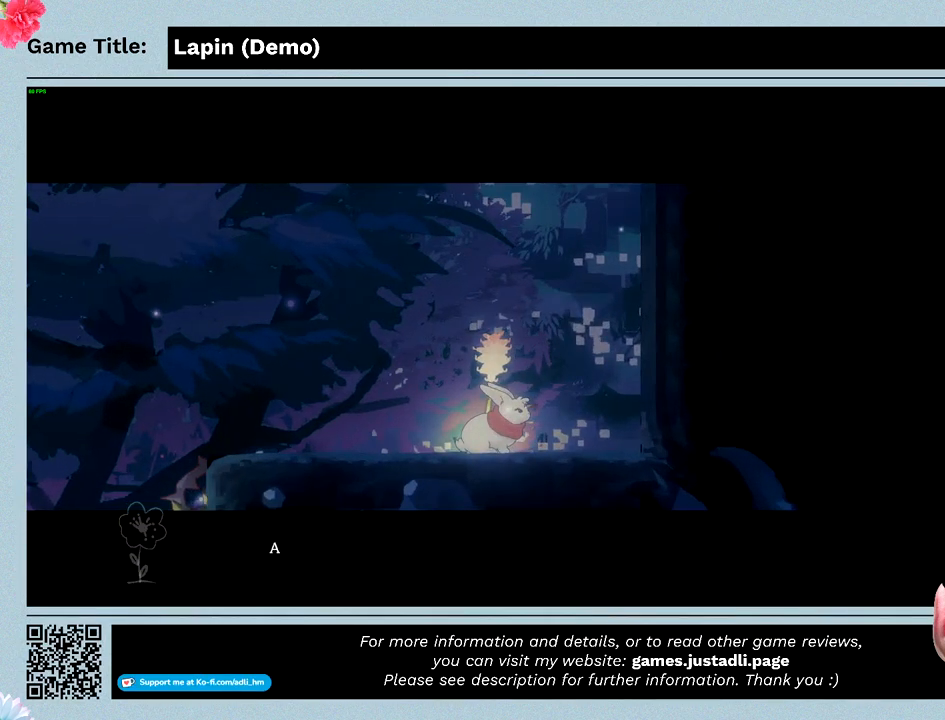
{"keys": ["z"], "events": [[433, "z", "down"]]}
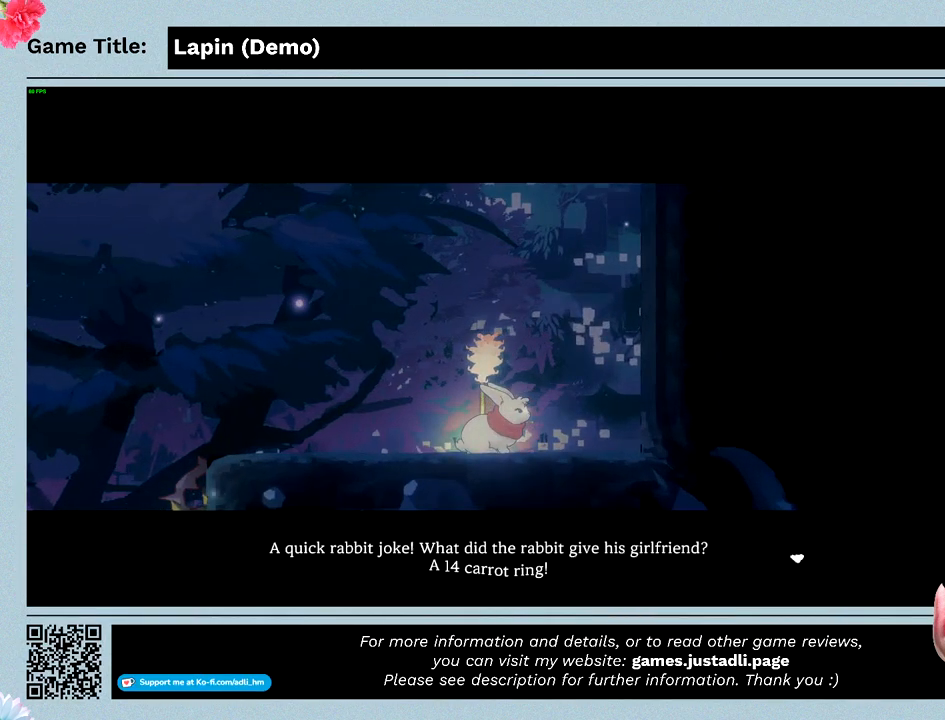
{"keys": [], "events": [[367, "z", "up"]]}
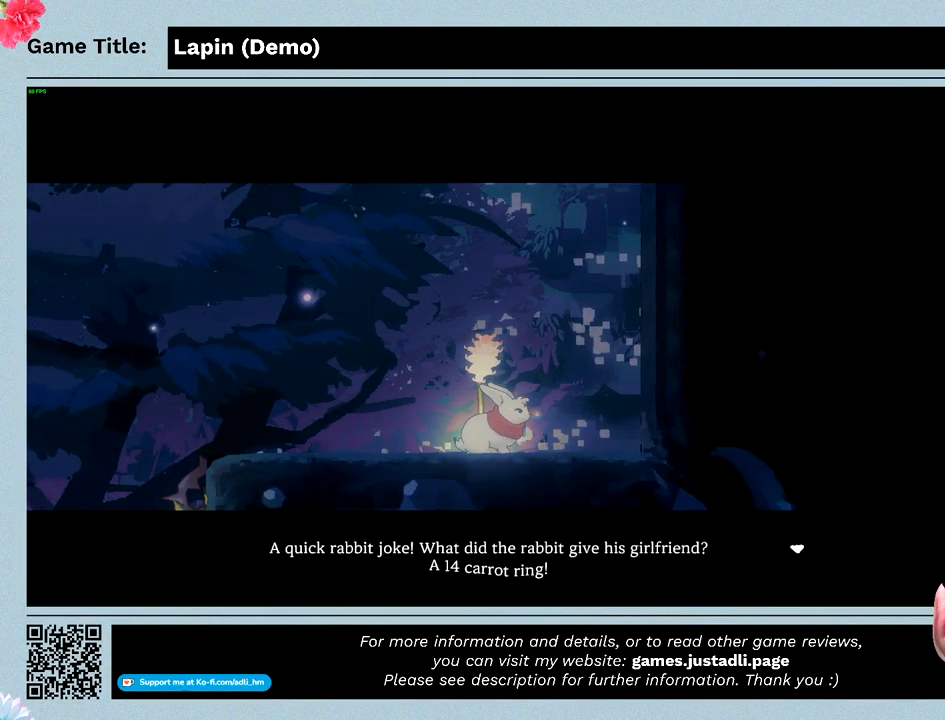
{"keys": [], "events": []}
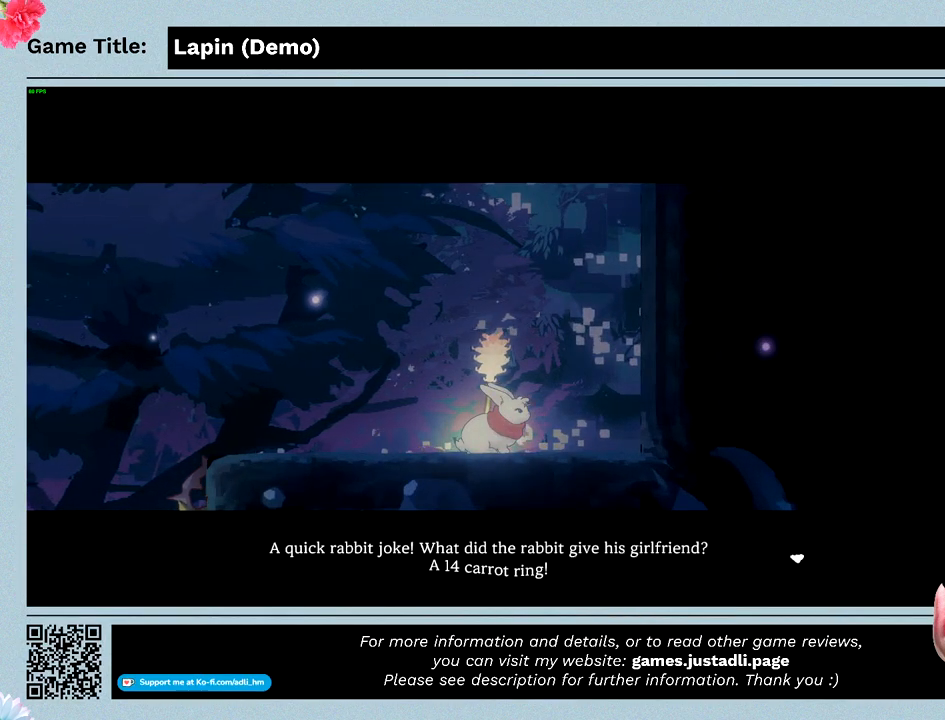
{"keys": [], "events": []}
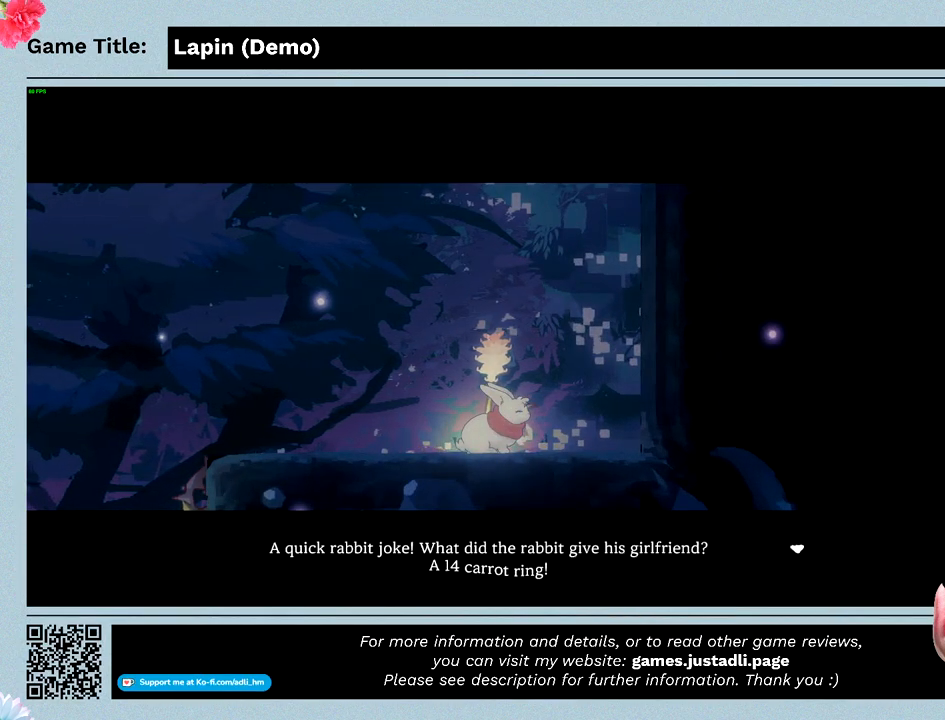
{"keys": [], "events": []}
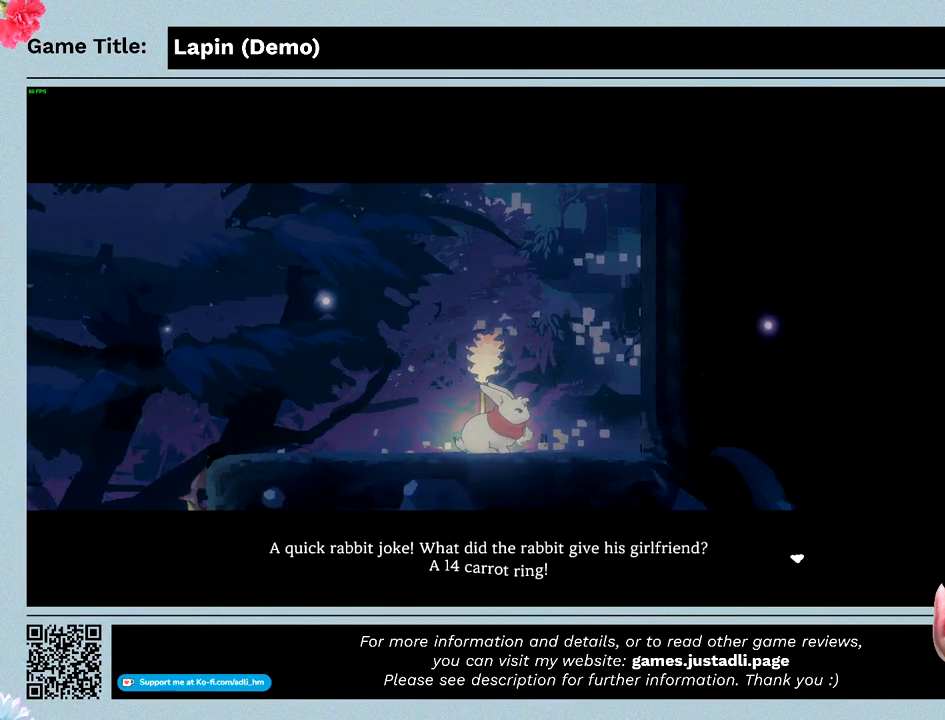
{"keys": [], "events": []}
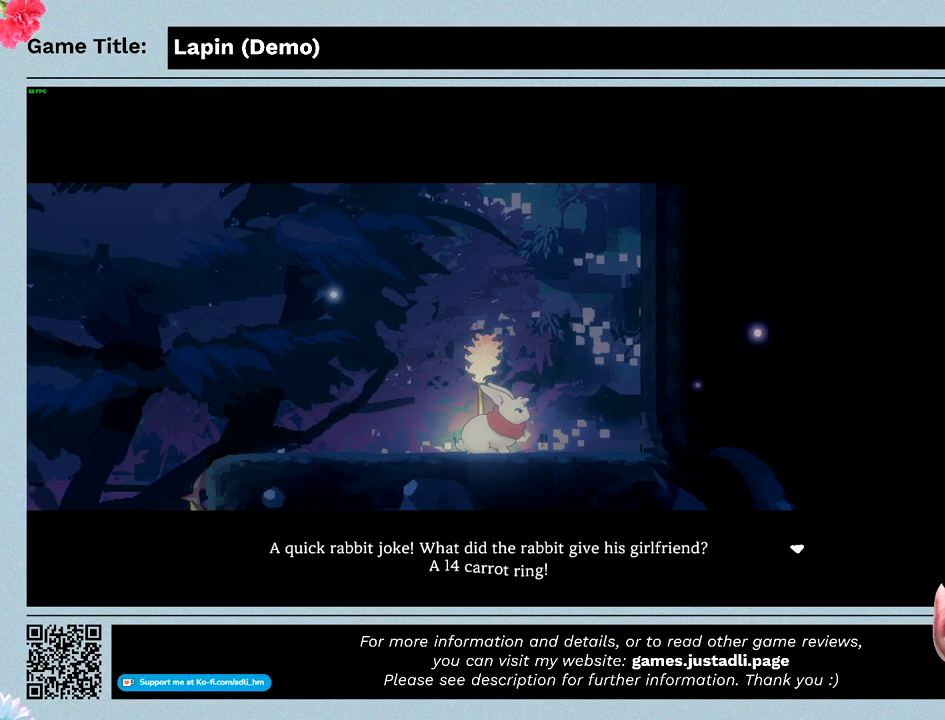
{"keys": [], "events": []}
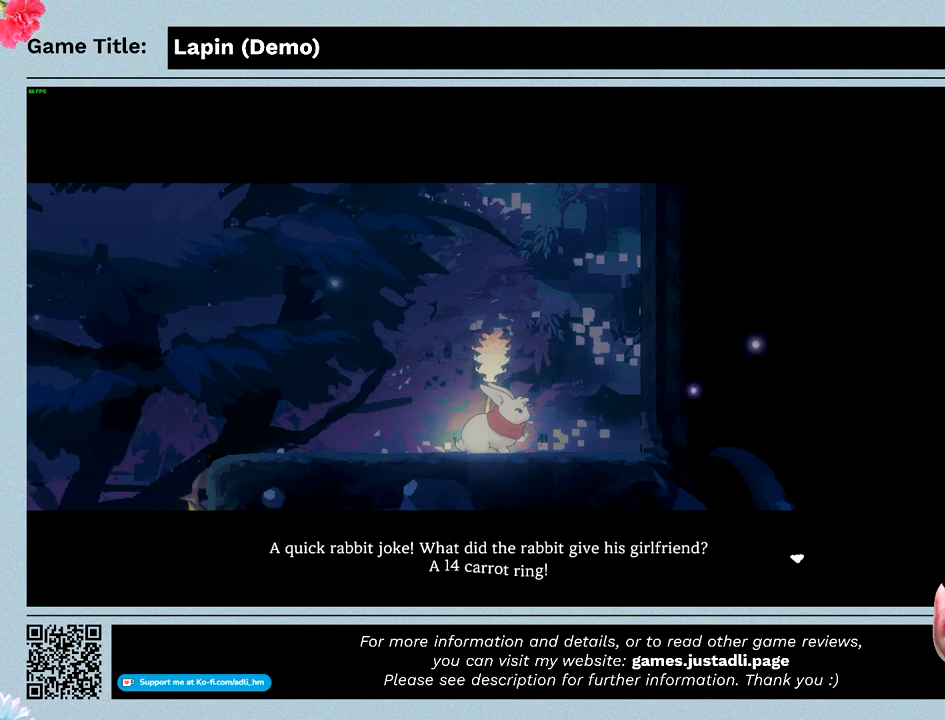
{"keys": ["z"], "events": [[33, "z", "down"]]}
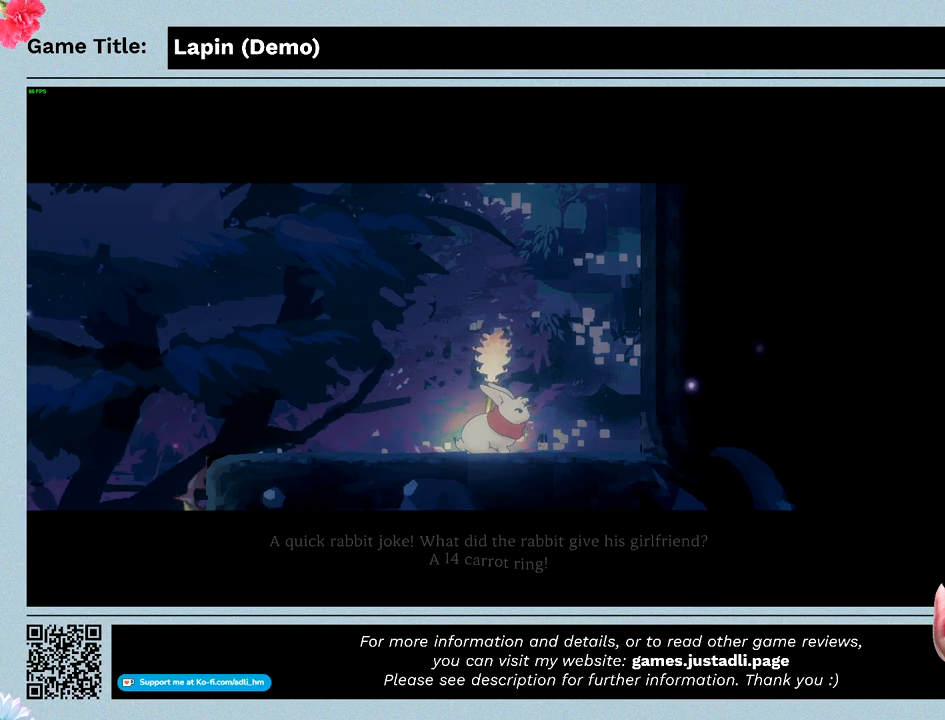
{"keys": [], "events": [[100, "z", "up"]]}
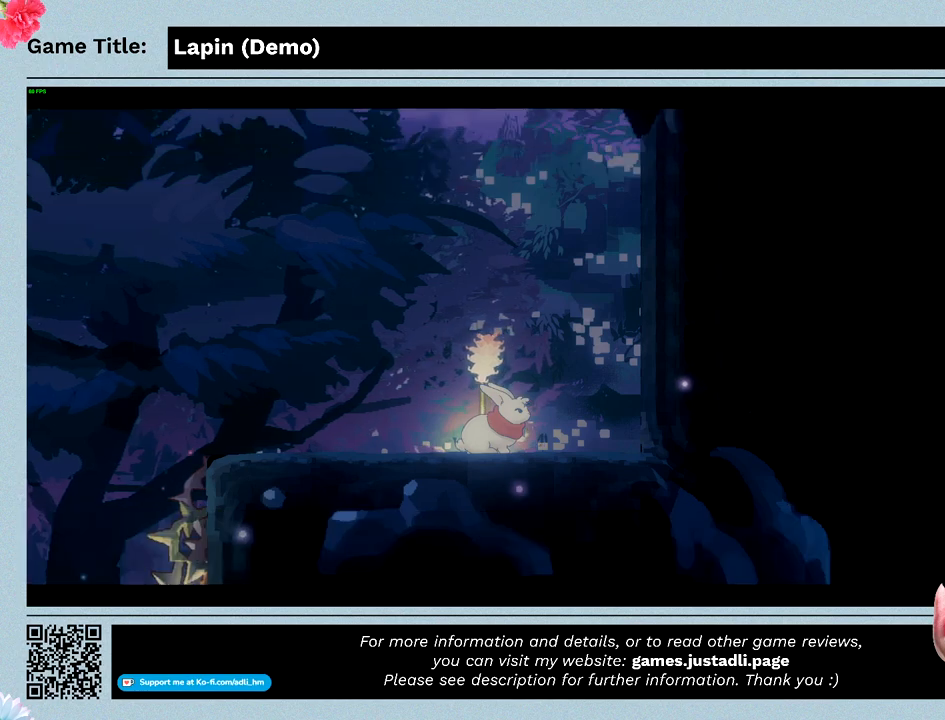
{"keys": ["left"], "events": [[267, "left", "down"]]}
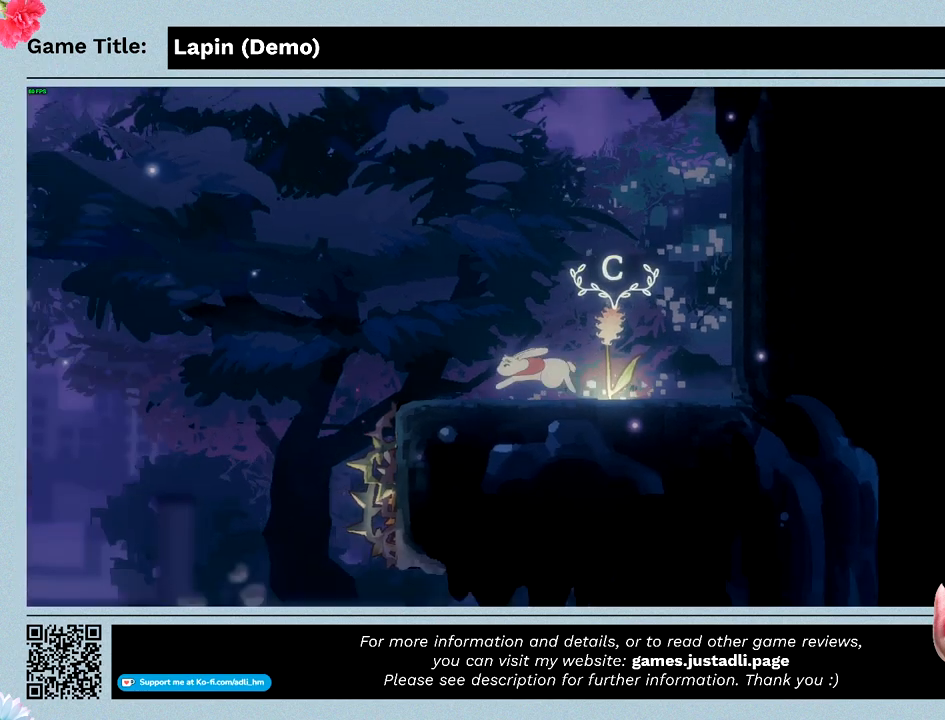
{"keys": [], "events": [[500, "left", "up"]]}
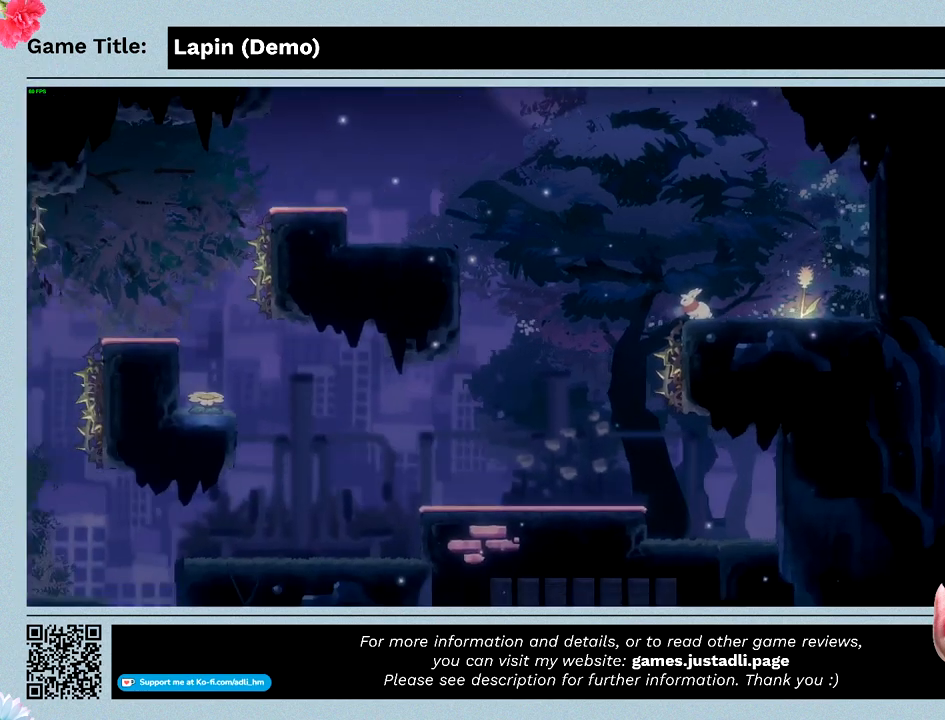
{"keys": [], "events": []}
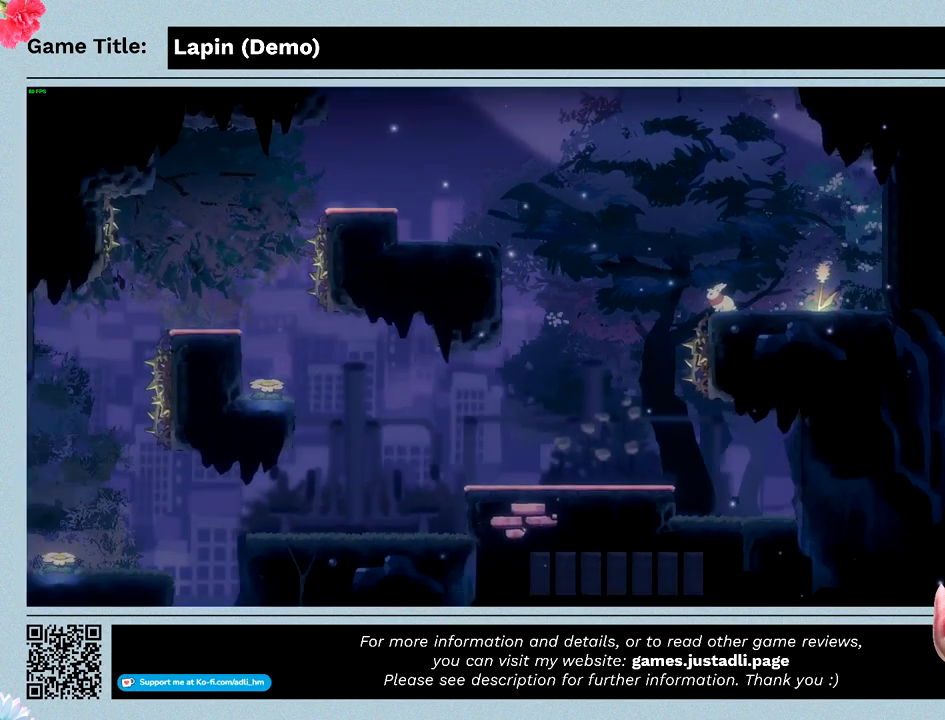
{"keys": ["left", "z"], "events": [[167, "left", "down"], [167, "z", "down"]]}
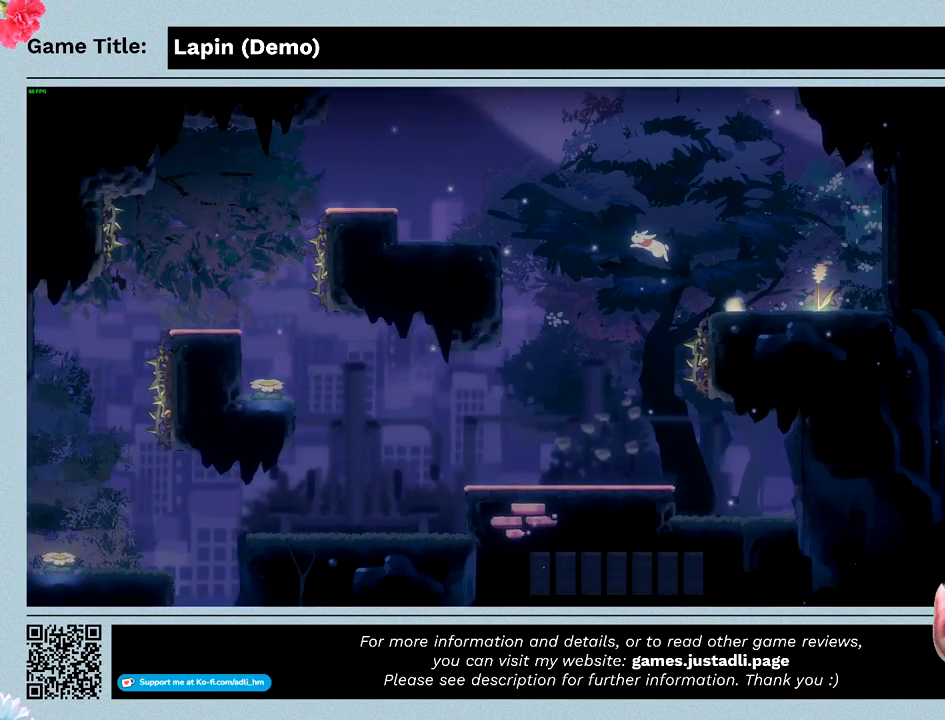
{"keys": [], "events": [[167, "z", "up"], [233, "left", "up"]]}
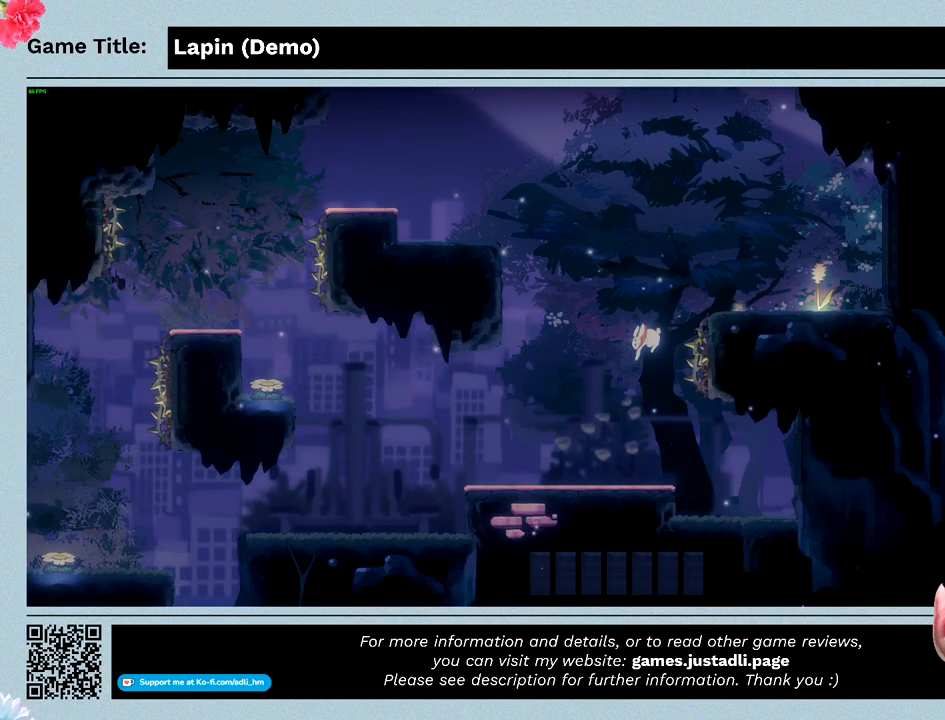
{"keys": ["right"], "events": [[167, "right", "down"]]}
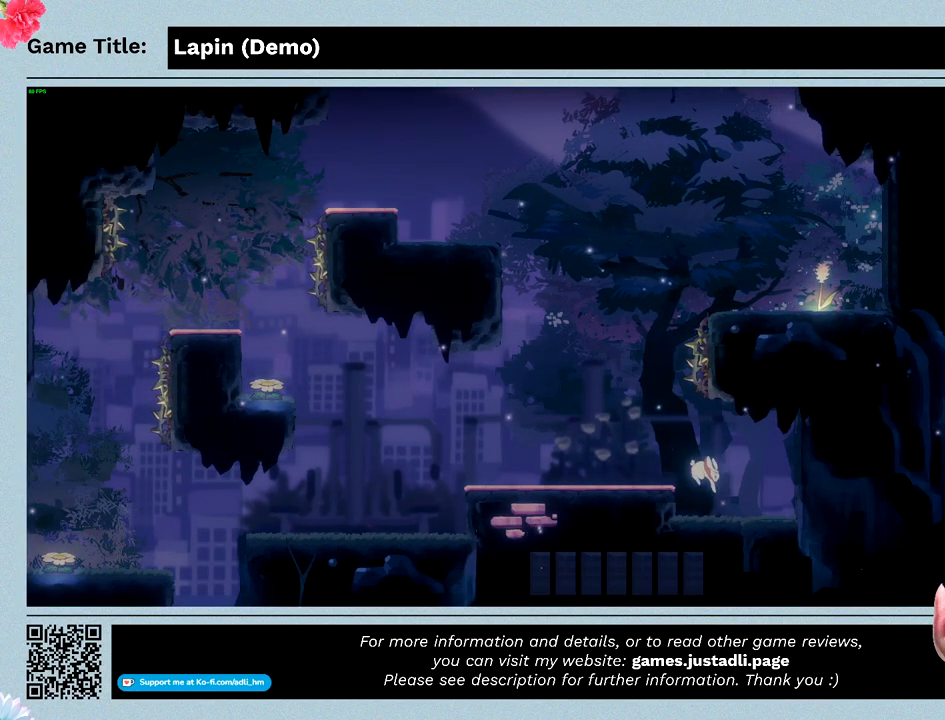
{"keys": ["right"], "events": []}
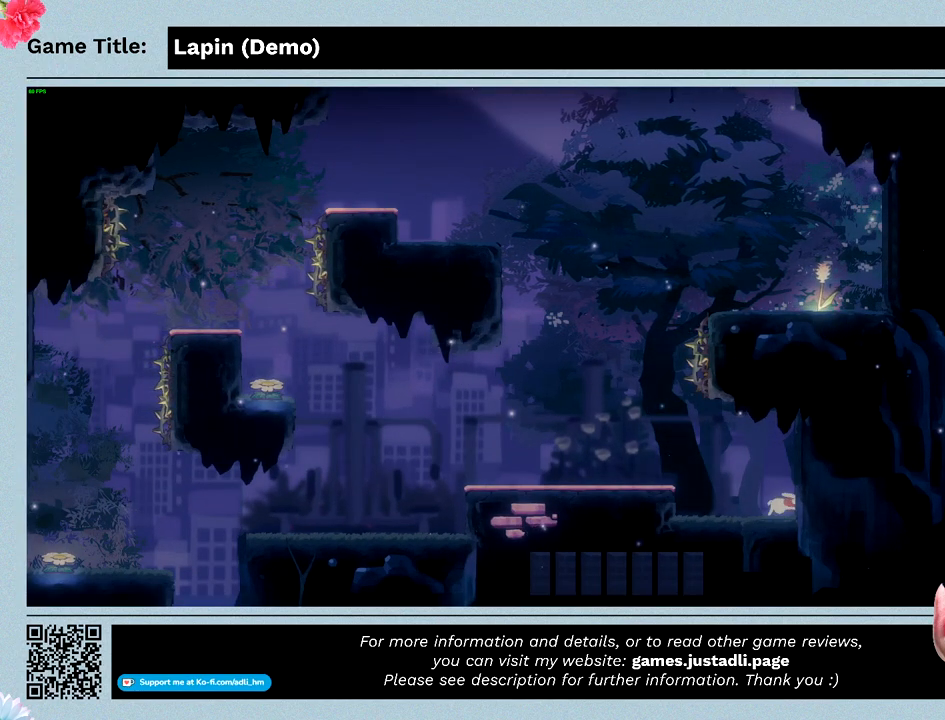
{"keys": ["right", "z"], "events": [[400, "z", "down"]]}
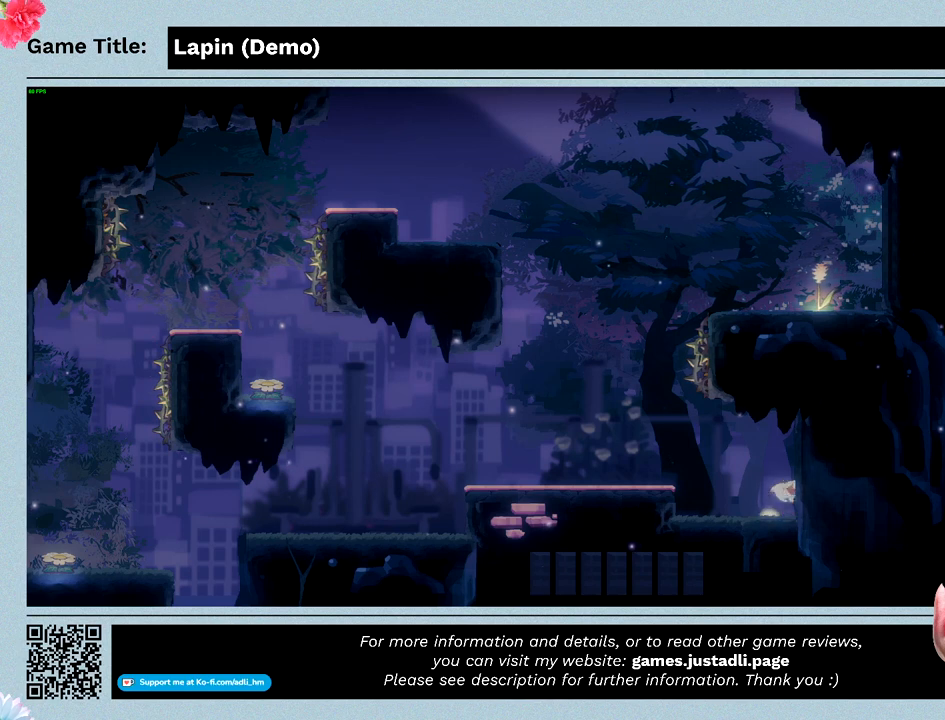
{"keys": ["right", "z"], "events": []}
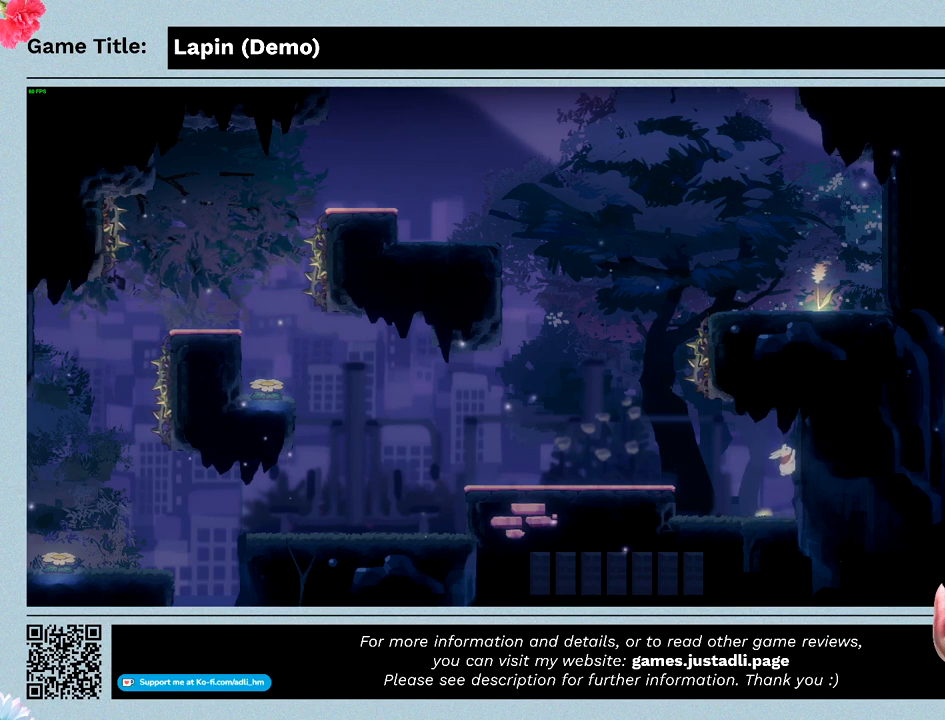
{"keys": ["right"], "events": [[467, "z", "up"]]}
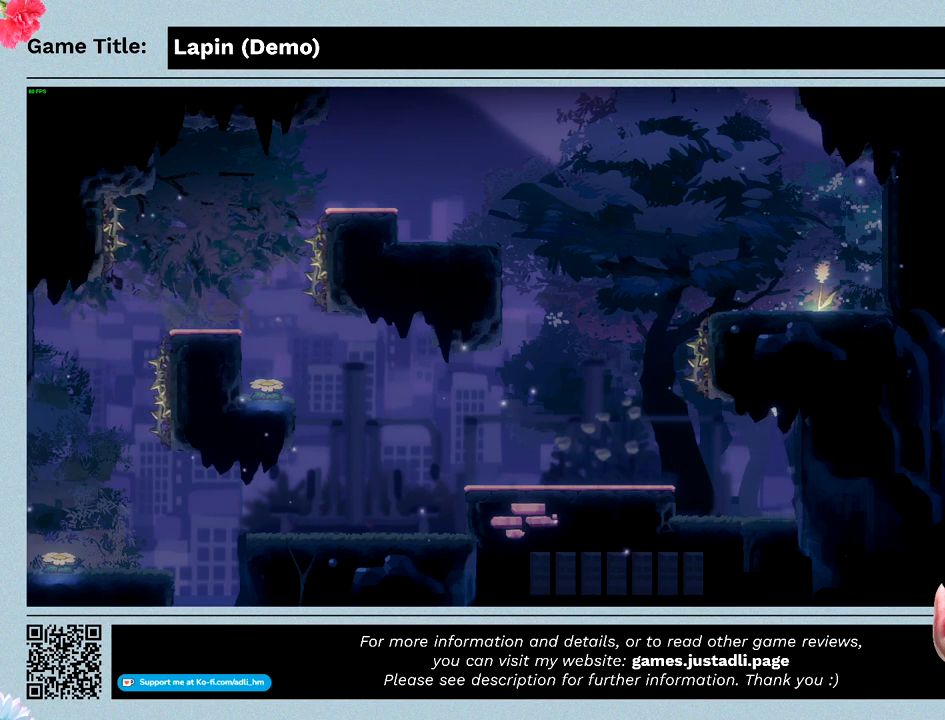
{"keys": ["right", "z"], "events": [[333, "z", "down"]]}
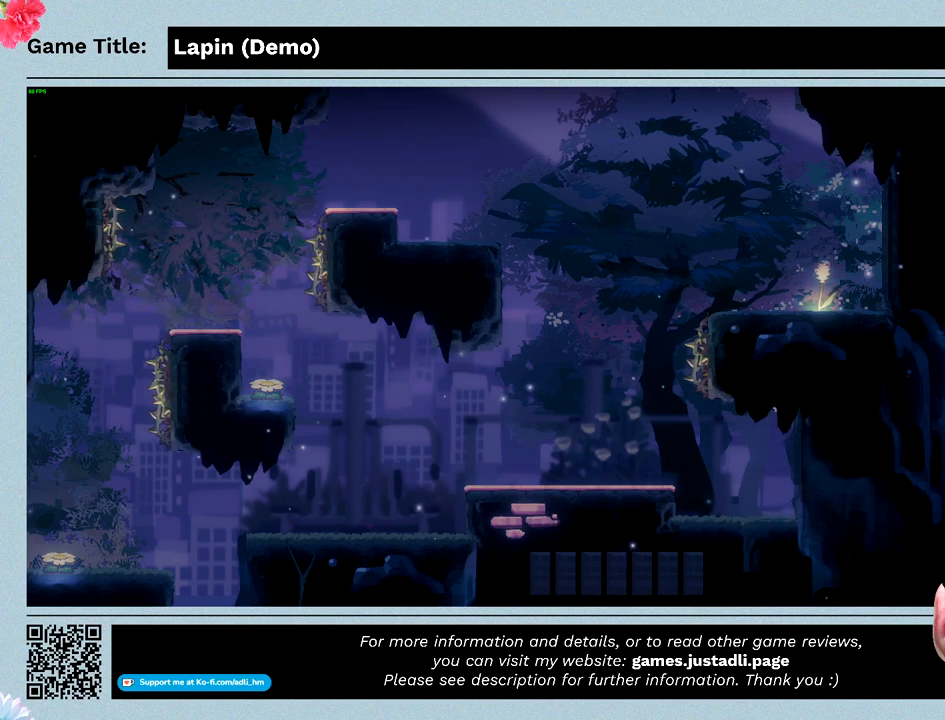
{"keys": ["right"], "events": [[400, "z", "up"]]}
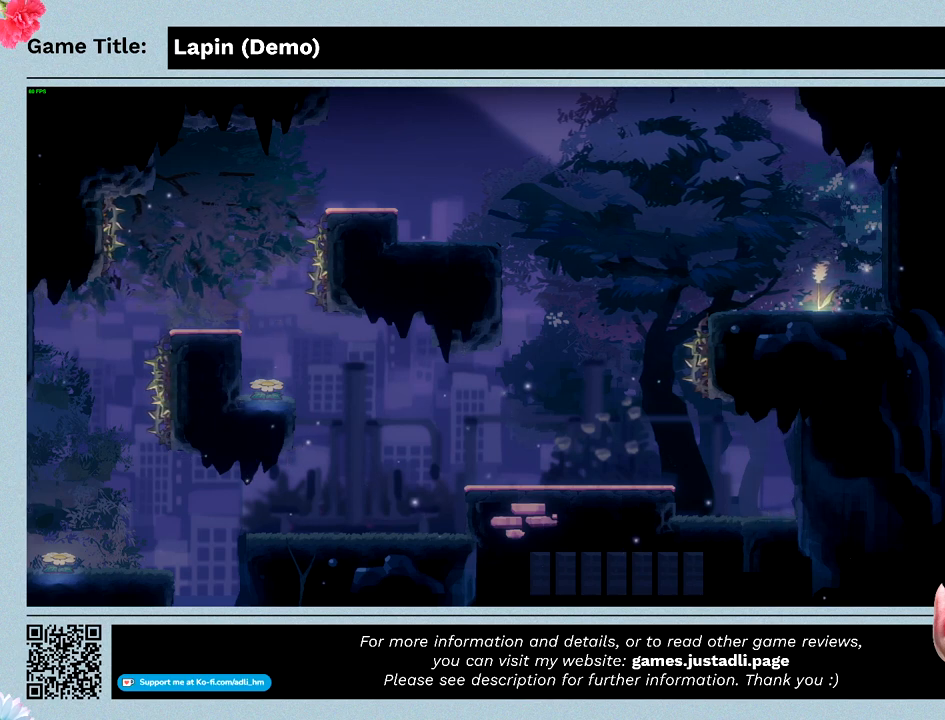
{"keys": ["left"], "events": [[267, "left", "down"], [433, "right", "up"]]}
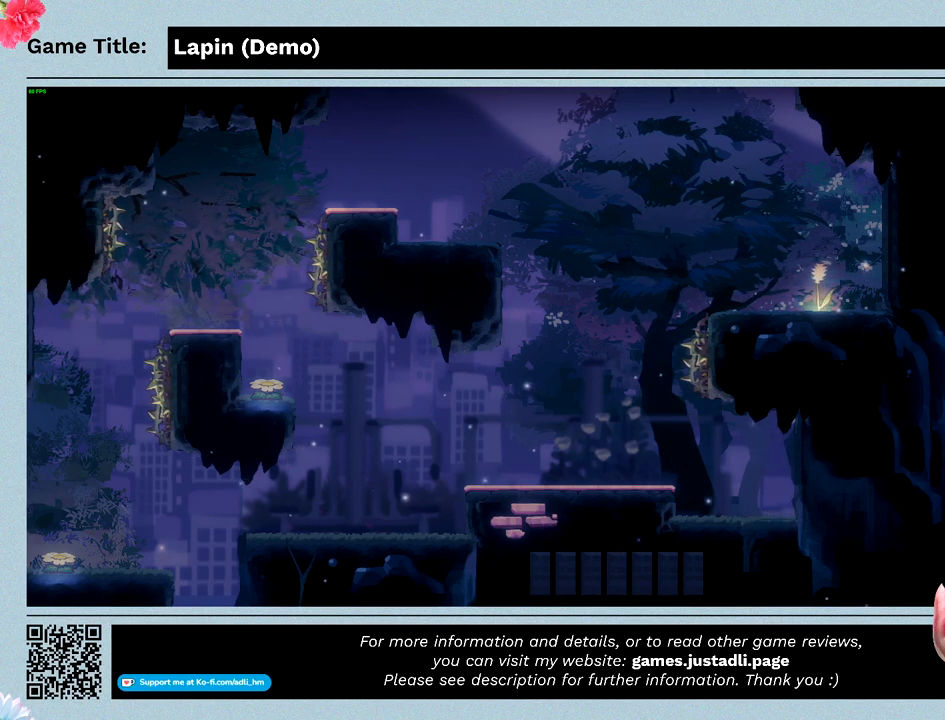
{"keys": ["left"], "events": []}
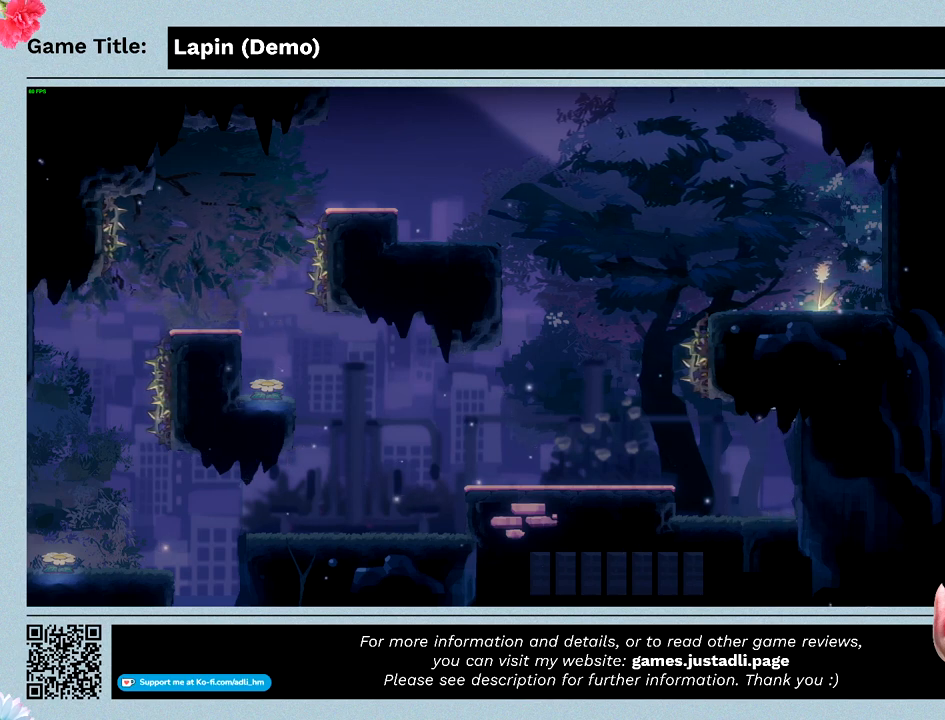
{"keys": [], "events": [[233, "left", "up"]]}
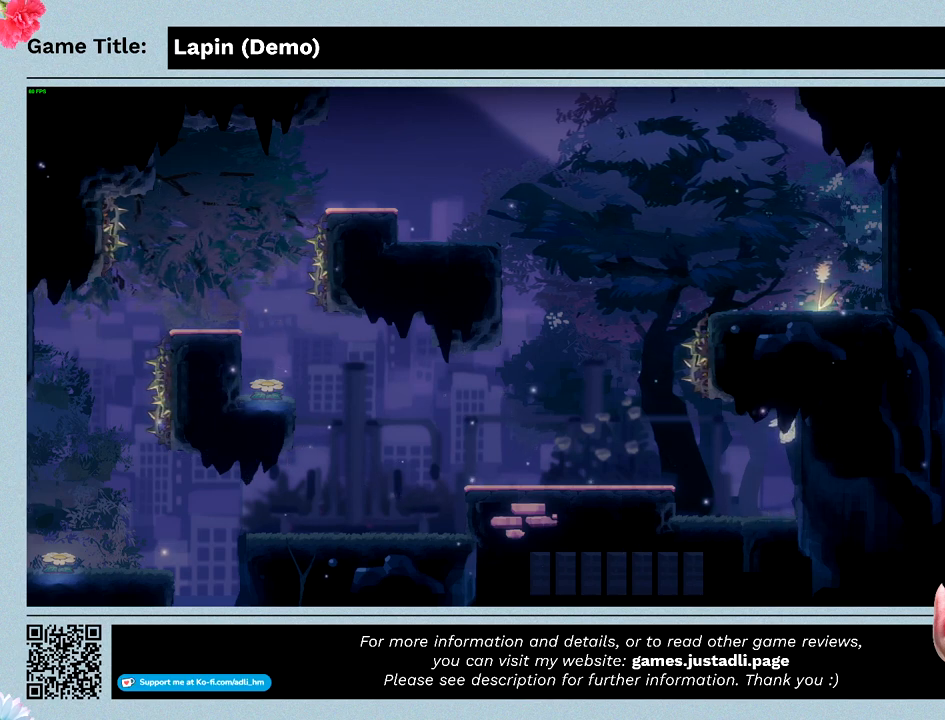
{"keys": ["right", "z"], "events": [[400, "right", "down"], [433, "z", "down"]]}
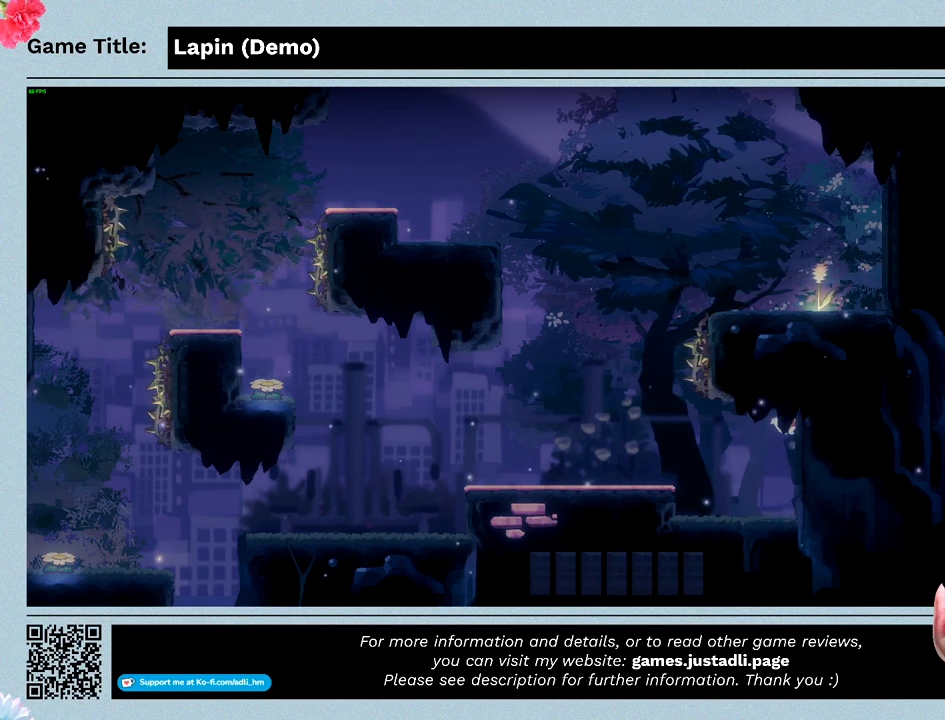
{"keys": ["right", "z"], "events": []}
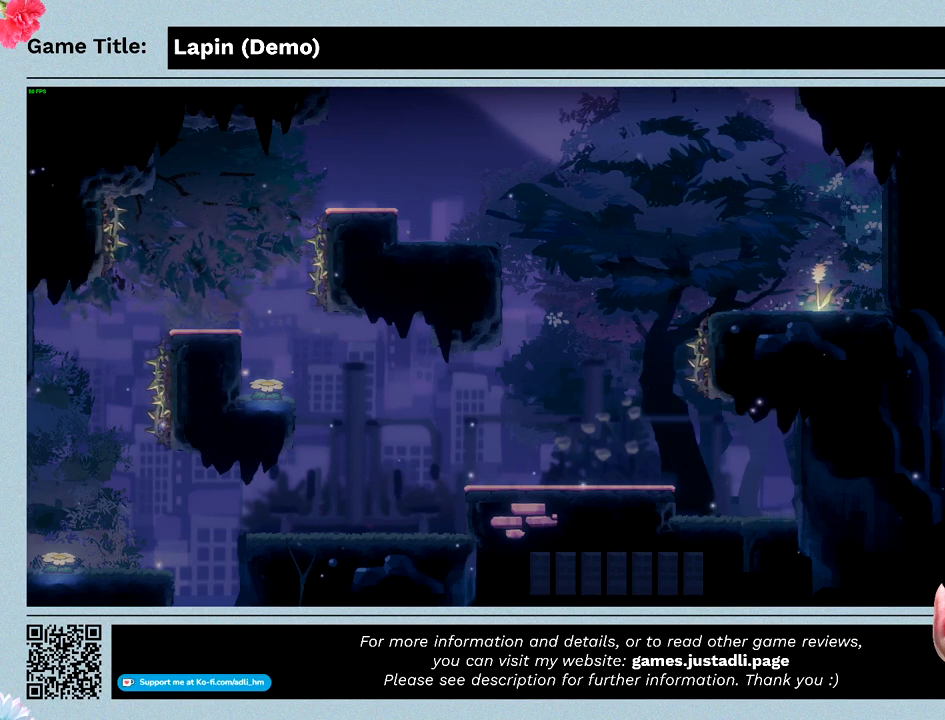
{"keys": ["left"], "events": [[133, "left", "down"], [133, "z", "up"], [167, "right", "up"]]}
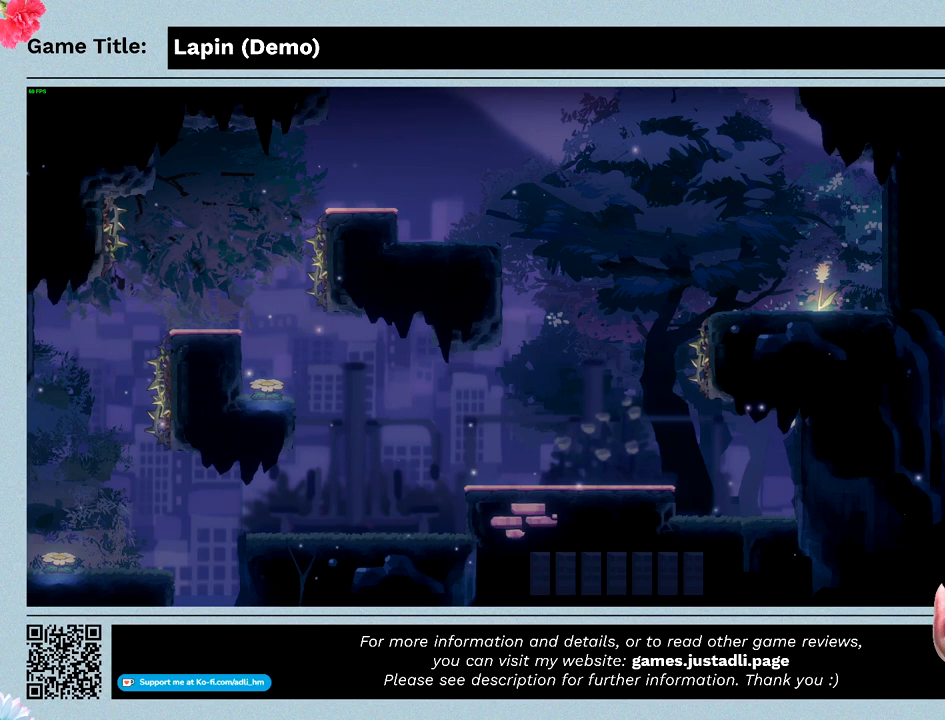
{"keys": ["left"], "events": []}
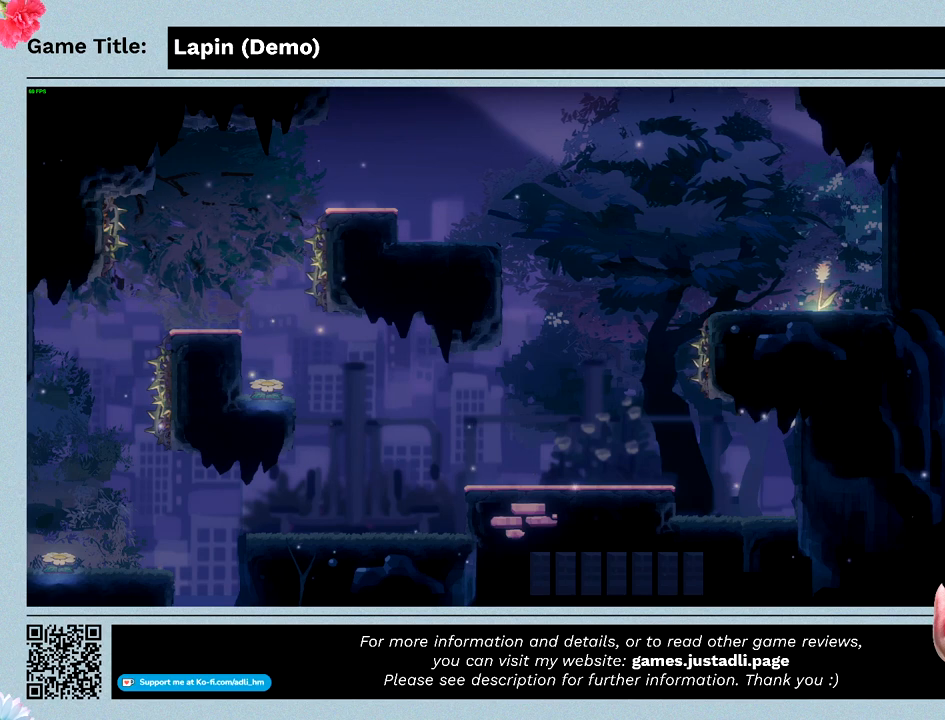
{"keys": [], "events": [[400, "left", "up"]]}